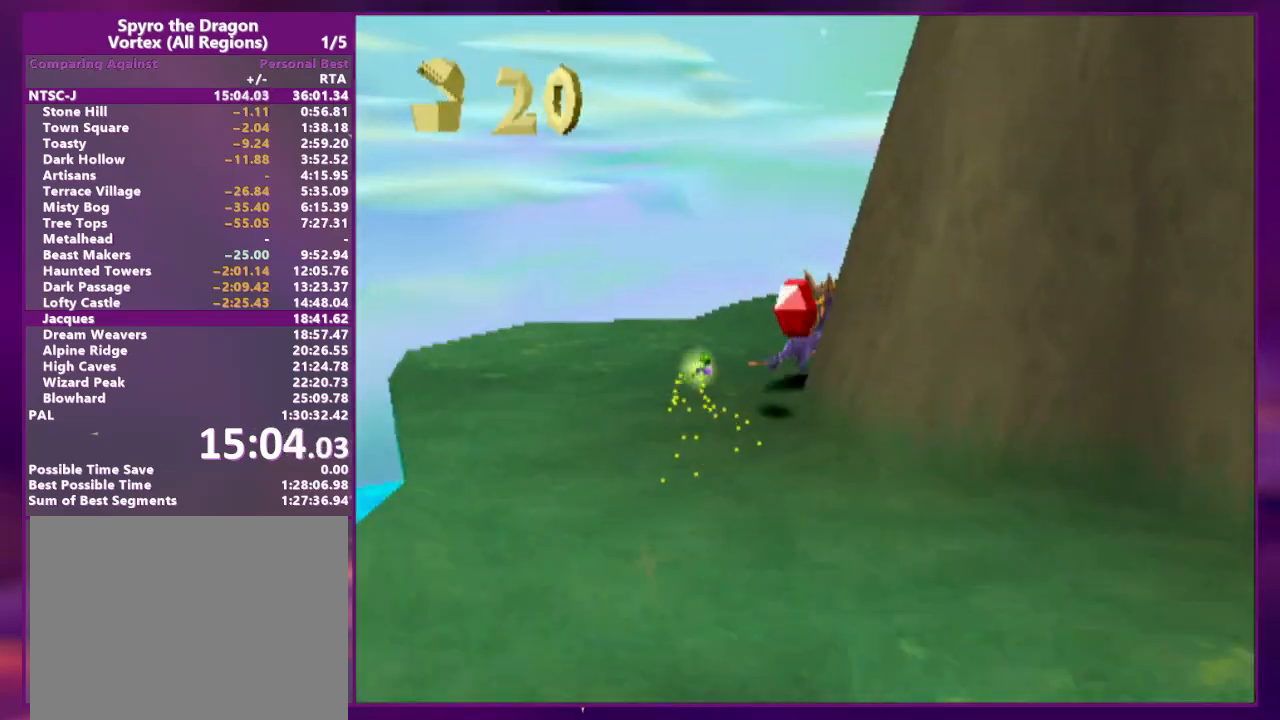
Gameplay with a controller (PlayStation layout); each line is a JSON object with the inputs held at the frame after it (dt_ms = milliseconds from this image to that frame). "events" lists button and stick changes between this image and that frame as [ms after this image, input, new state], when the widget could be followed in between. Not read: L2 L3 R3 left_stick right_stick.
{"dt_ms": 500, "buttons": ["CROSS", "DPAD_RIGHT"], "events": [[67, "CROSS", "up"], [167, "CROSS", "down"], [167, "SQUARE", "down"], [300, "CROSS", "up"], [333, "SQUARE", "up"], [400, "DPAD_UP", "up"], [433, "CROSS", "down"]]}
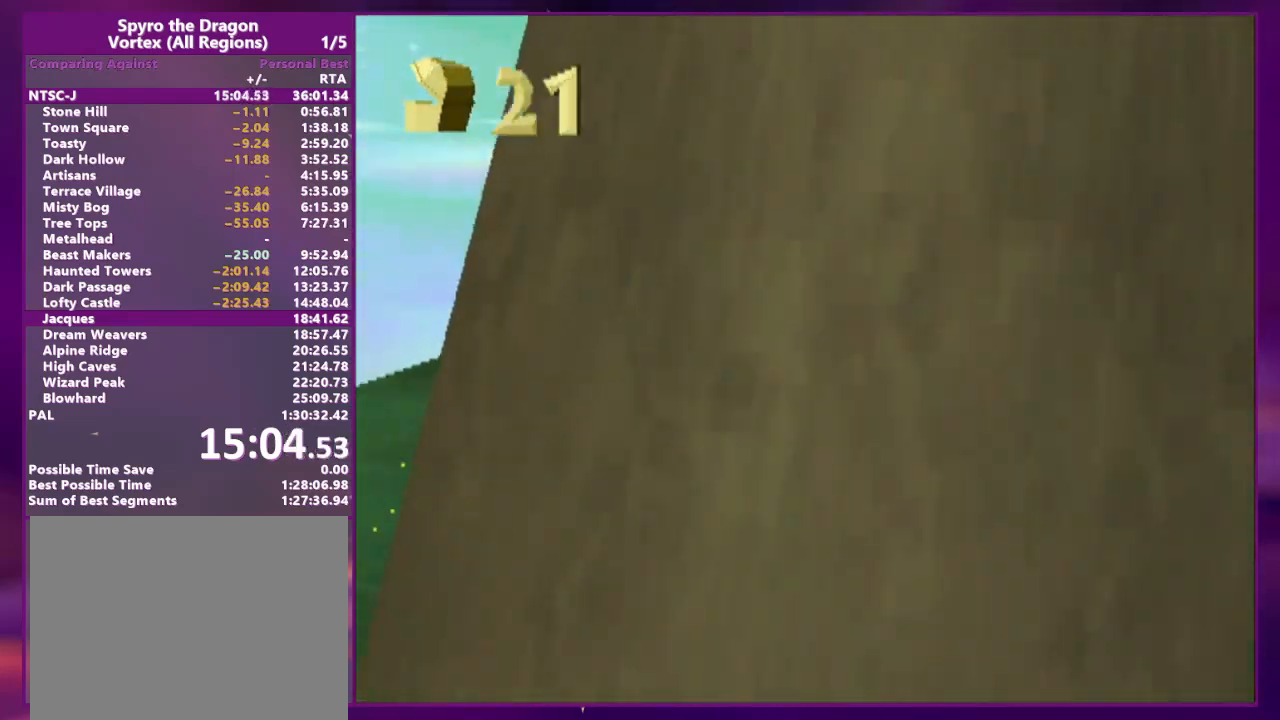
{"dt_ms": 500, "buttons": ["CROSS", "DPAD_UP", "DPAD_RIGHT"], "events": [[100, "DPAD_UP", "down"], [133, "CROSS", "up"], [233, "CROSS", "down"], [233, "SQUARE", "down"], [300, "CROSS", "up"], [433, "SQUARE", "up"], [500, "CROSS", "down"]]}
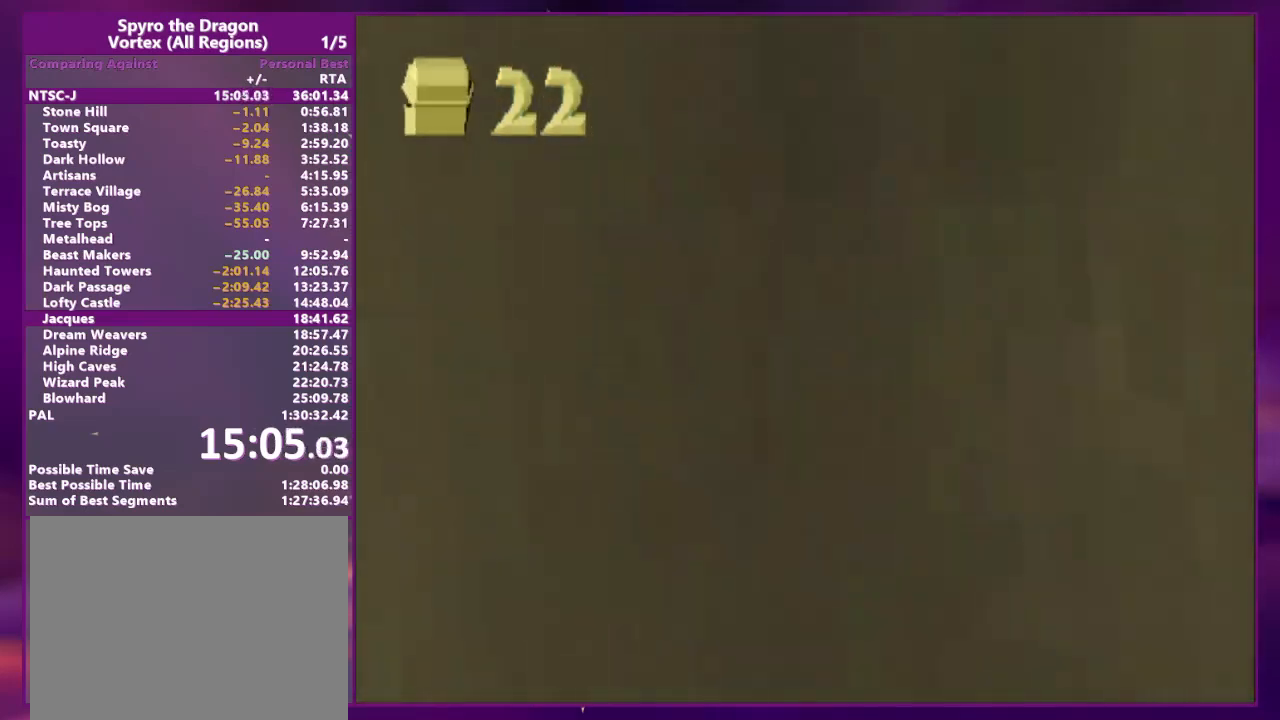
{"dt_ms": 500, "buttons": ["DPAD_UP"], "events": [[233, "SQUARE", "down"], [267, "CROSS", "up"], [367, "DPAD_RIGHT", "up"], [400, "SQUARE", "up"]]}
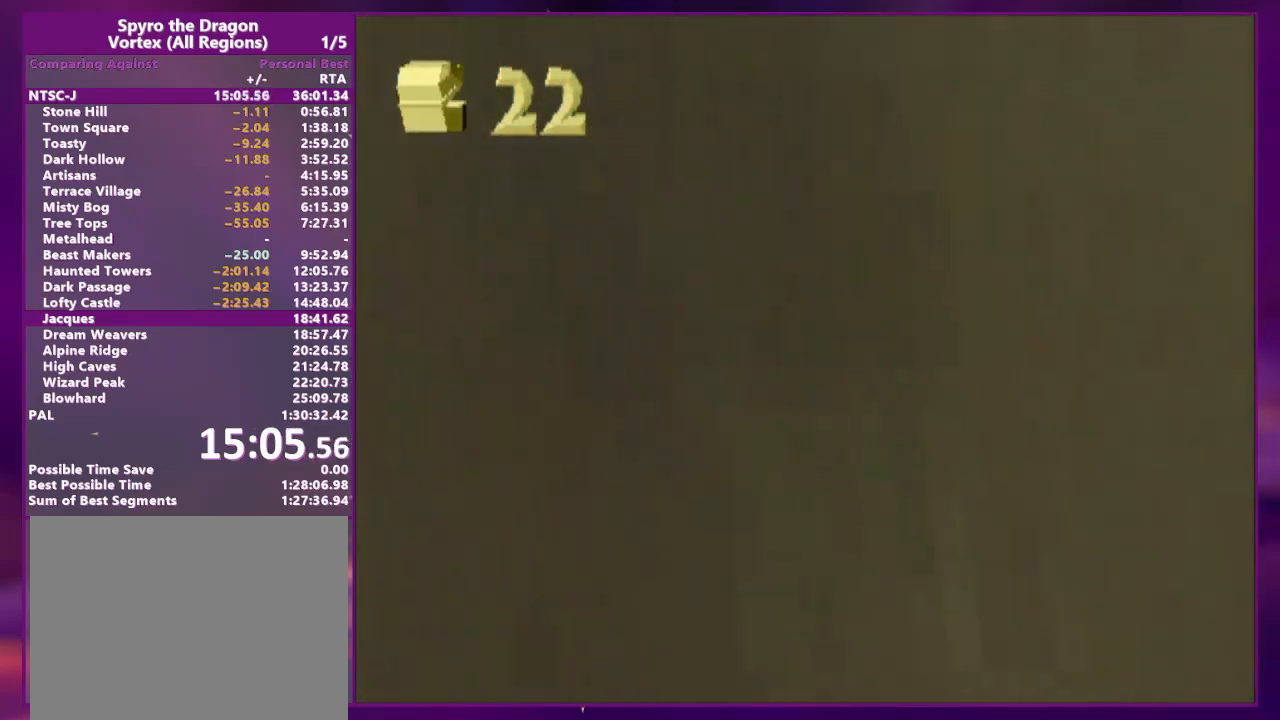
{"dt_ms": 500, "buttons": ["DPAD_UP", "DPAD_RIGHT"], "events": [[33, "CROSS", "down"], [33, "DPAD_UP", "up"], [100, "DPAD_RIGHT", "down"], [100, "DPAD_UP", "down"], [333, "CROSS", "up"], [333, "SQUARE", "down"], [500, "SQUARE", "up"]]}
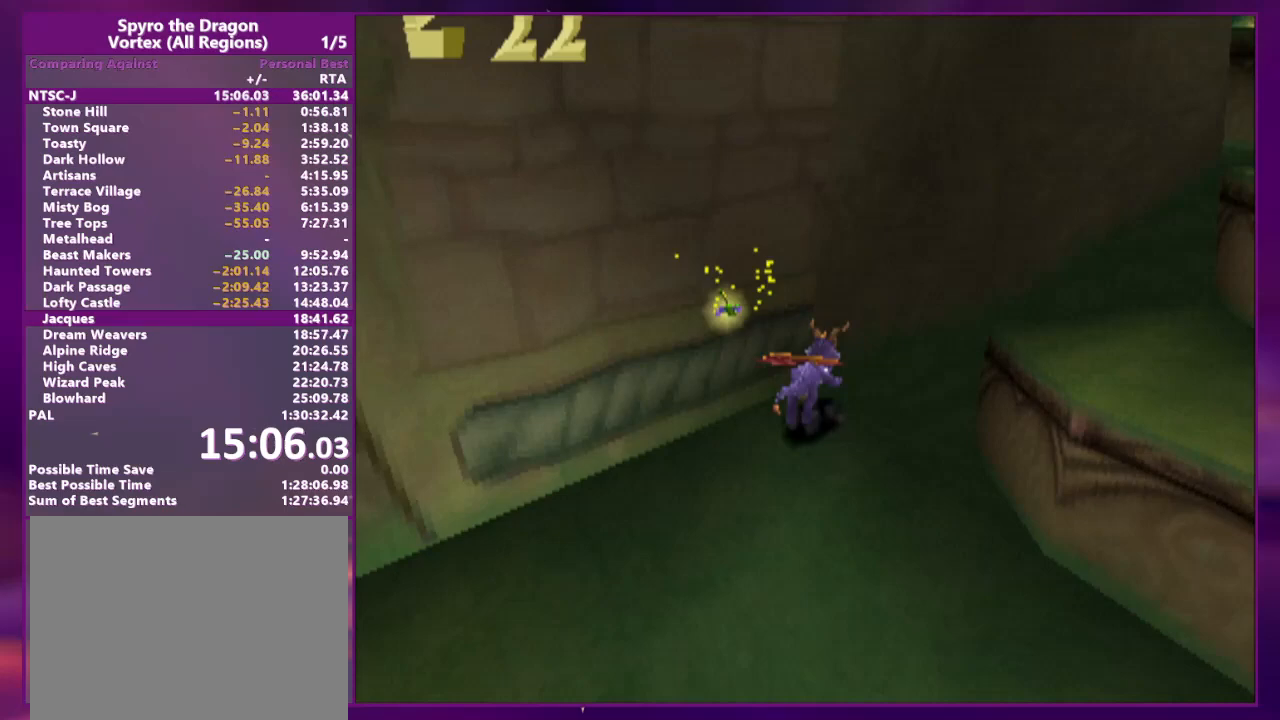
{"dt_ms": 500, "buttons": ["SQUARE", "DPAD_UP", "DPAD_RIGHT"], "events": [[100, "DPAD_UP", "up"], [233, "CROSS", "down"], [433, "CROSS", "up"], [433, "SQUARE", "down"], [500, "DPAD_UP", "down"]]}
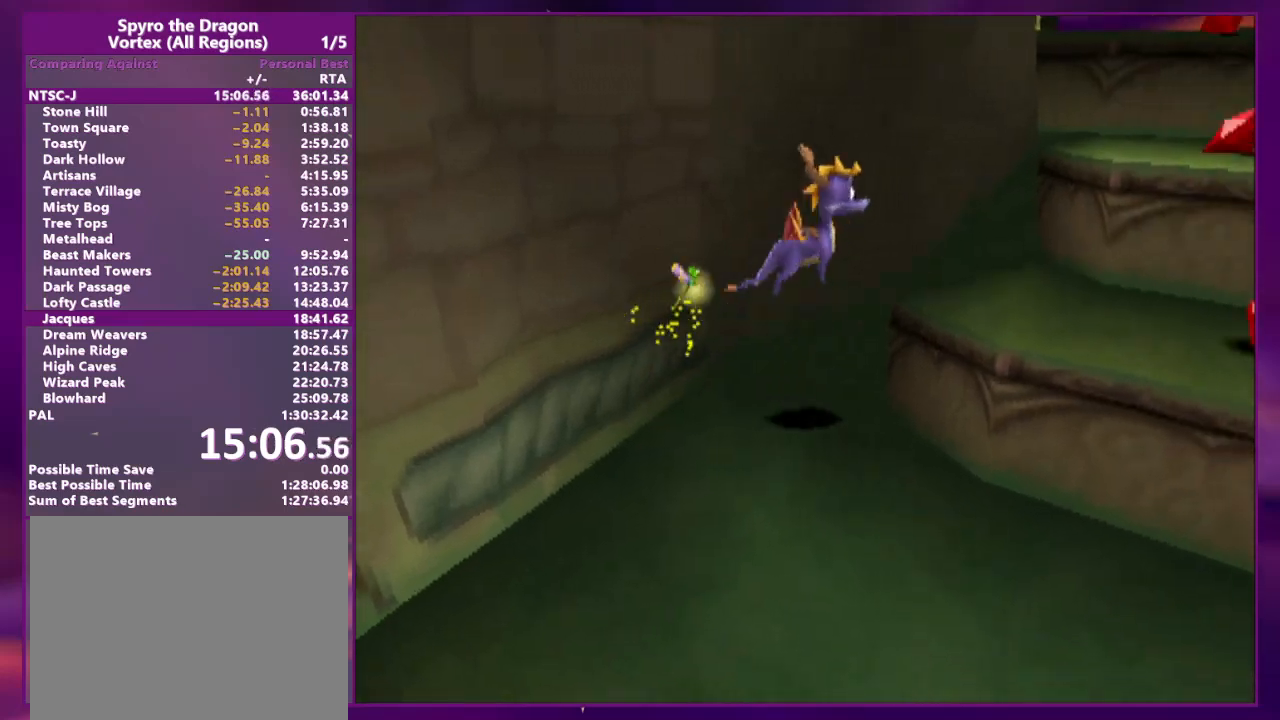
{"dt_ms": 500, "buttons": ["CROSS", "DPAD_UP"], "events": [[67, "DPAD_RIGHT", "up"], [133, "SQUARE", "up"], [233, "CROSS", "down"], [233, "DPAD_RIGHT", "down"], [500, "DPAD_RIGHT", "up"]]}
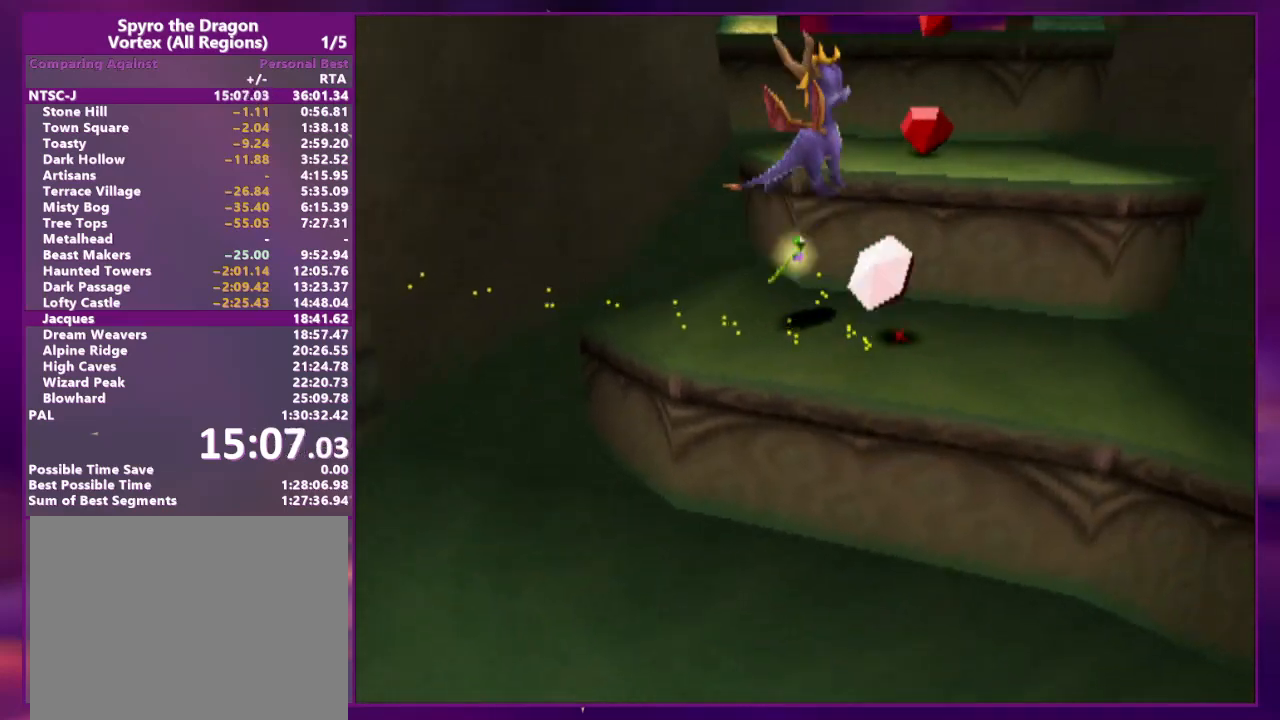
{"dt_ms": 500, "buttons": ["CROSS", "DPAD_UP"], "events": [[33, "CROSS", "up"], [33, "SQUARE", "down"], [167, "SQUARE", "up"], [267, "CROSS", "down"]]}
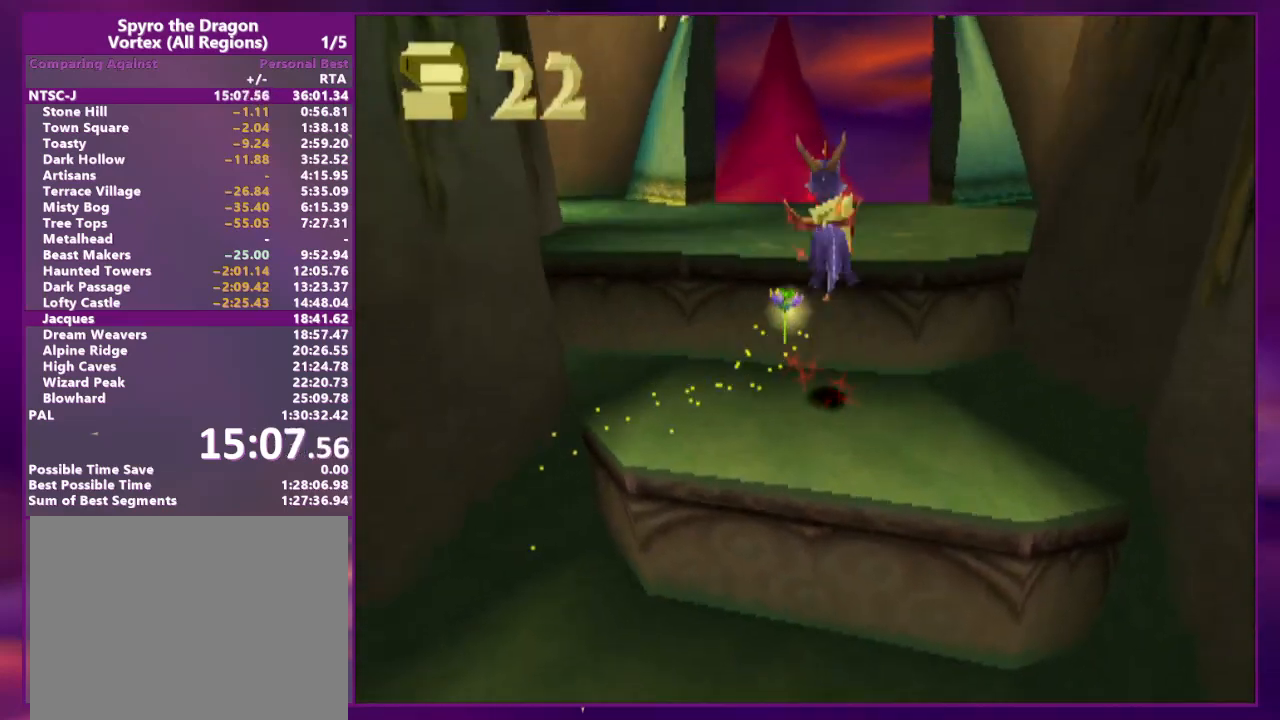
{"dt_ms": 500, "buttons": ["DPAD_UP"]}
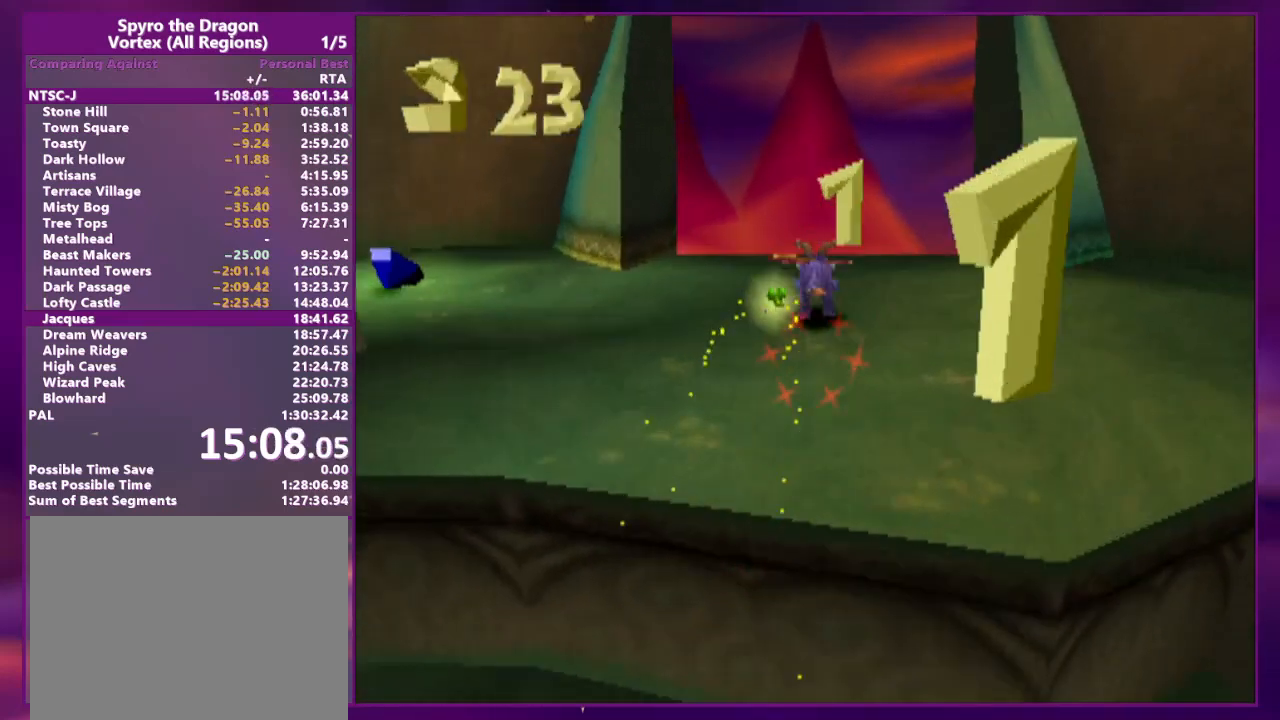
{"dt_ms": 1000, "buttons": []}